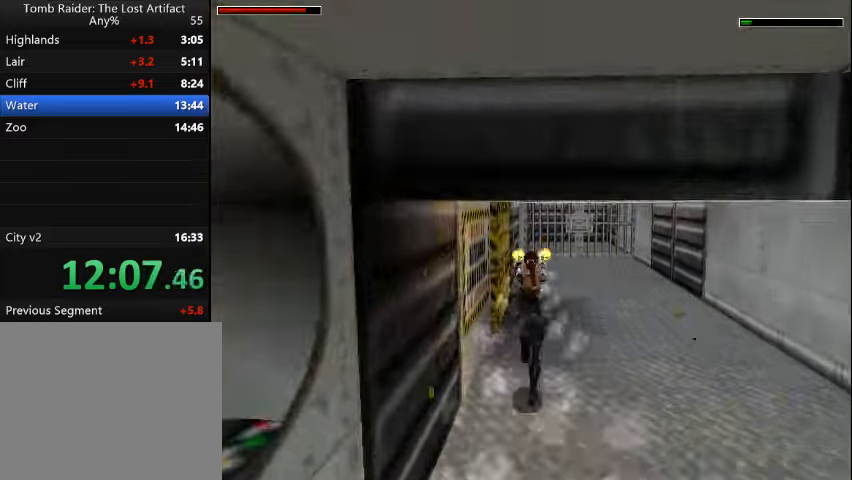
Gameplay with a controller (PlayStation layout); each line is a JSON object with the inputs held at the frame after it. "events" lists button and stick changes between this image and that frame as [ms after this image, input, new state], when the widget could be followed in between. Not read: L3 R3 left_stick right_stick.
{"buttons": ["CROSS", "DPAD_LEFT"], "events": [[67, "CROSS", "up"], [100, "CROSS", "down"], [167, "CROSS", "up"], [200, "CROSS", "down"], [267, "CROSS", "up"], [300, "R2", "up"], [334, "CROSS", "down"], [367, "DPAD_LEFT", "down"], [367, "DPAD_UP", "up"], [400, "CROSS", "up"], [434, "CROSS", "down"]]}
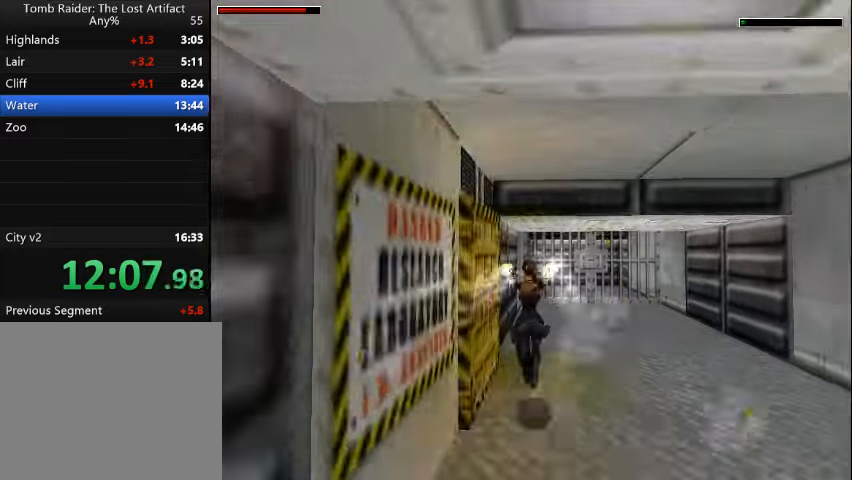
{"buttons": ["CROSS", "DPAD_LEFT"], "events": [[67, "CROSS", "up"], [134, "CROSS", "down"], [167, "CROSS", "up"], [234, "CROSS", "down"], [300, "CROSS", "up"], [367, "CROSS", "down"], [434, "CROSS", "up"], [500, "CROSS", "down"]]}
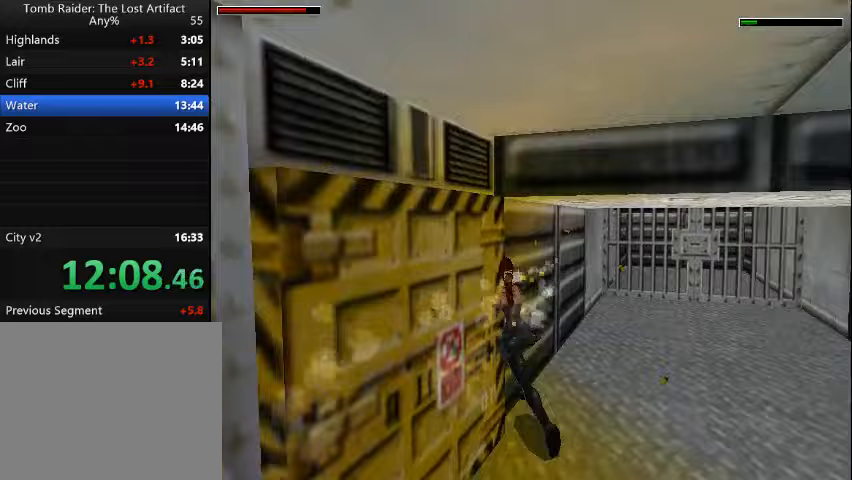
{"buttons": ["CROSS", "DPAD_LEFT"], "events": [[233, "CROSS", "up"], [300, "CROSS", "down"], [400, "CROSS", "up"], [433, "CROSS", "down"]]}
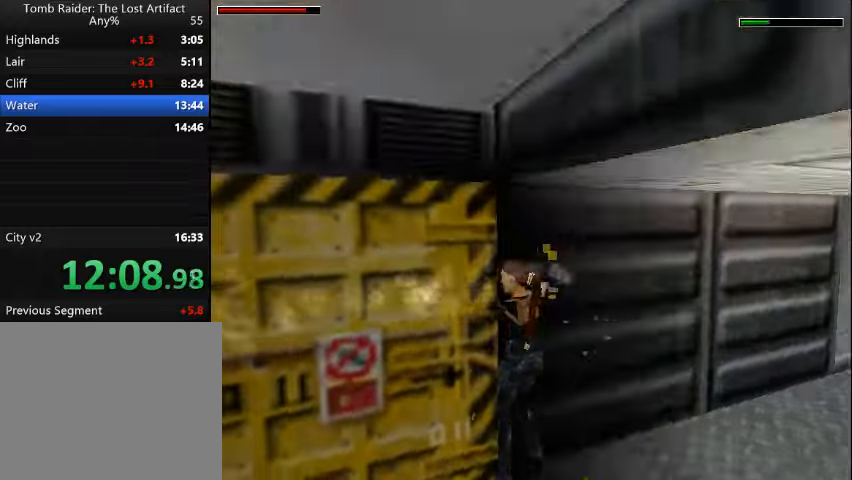
{"buttons": [], "events": [[33, "CROSS", "up"], [100, "CROSS", "down"], [133, "DPAD_LEFT", "up"], [167, "CROSS", "up"], [233, "CROSS", "down"], [300, "CROSS", "up"], [367, "CROSS", "down"], [467, "CROSS", "up"]]}
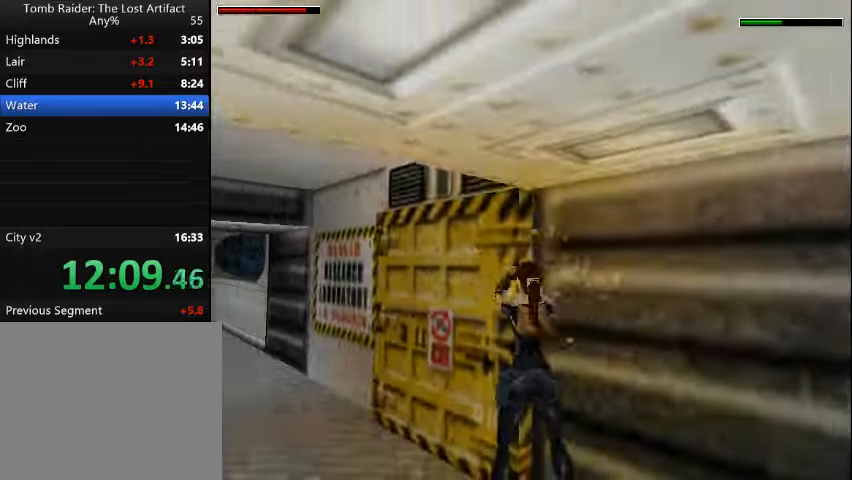
{"buttons": ["DPAD_UP"], "events": [[33, "CROSS", "down"], [100, "CROSS", "up"], [167, "TRIANGLE", "down"], [267, "TRIANGLE", "up"], [433, "DPAD_UP", "down"]]}
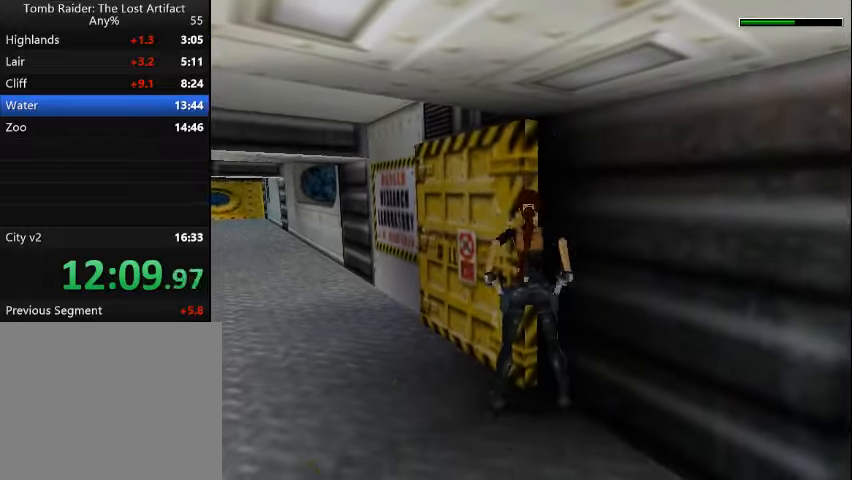
{"buttons": ["DPAD_UP", "DPAD_RIGHT"], "events": [[367, "DPAD_RIGHT", "down"]]}
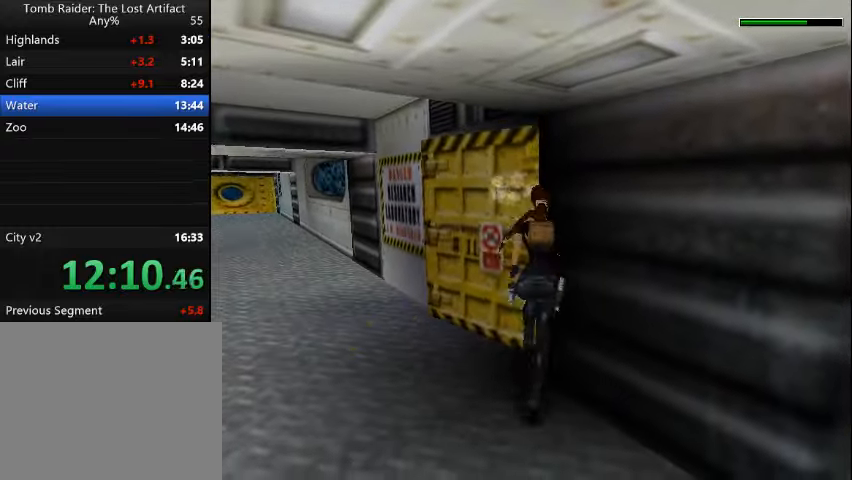
{"buttons": ["DPAD_UP", "DPAD_RIGHT"], "events": [[233, "DPAD_RIGHT", "up"], [400, "DPAD_RIGHT", "down"]]}
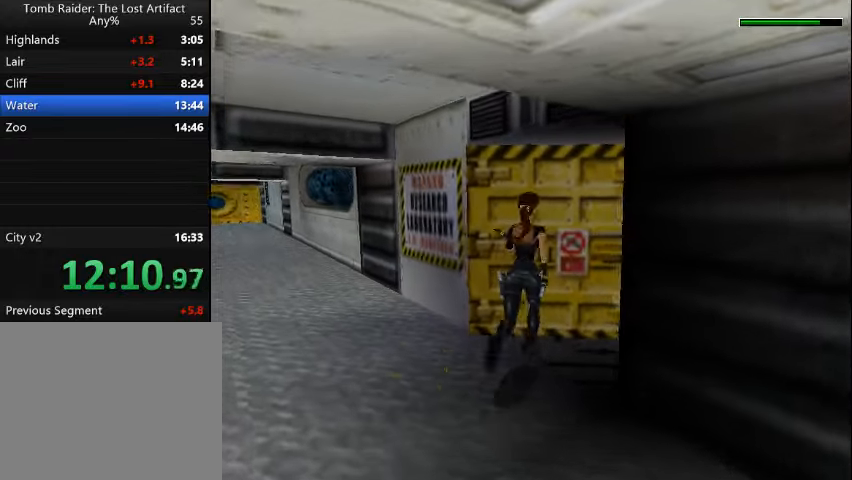
{"buttons": ["SQUARE", "DPAD_UP", "DPAD_RIGHT"], "events": [[33, "SQUARE", "down"]]}
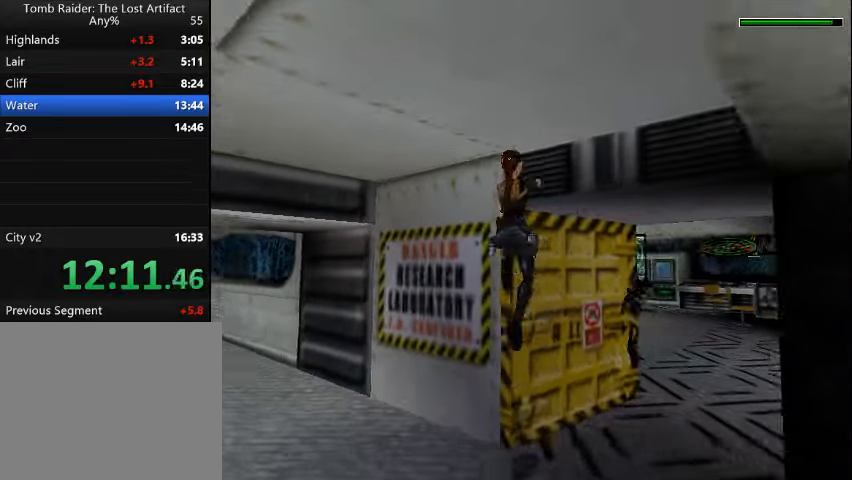
{"buttons": ["DPAD_UP", "DPAD_RIGHT"], "events": [[133, "SQUARE", "up"]]}
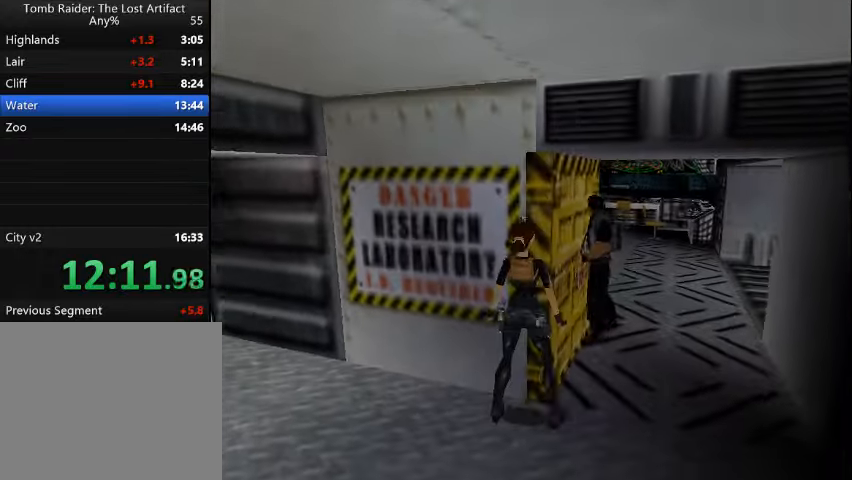
{"buttons": ["DPAD_UP", "DPAD_LEFT"], "events": [[467, "DPAD_RIGHT", "up"], [500, "DPAD_LEFT", "down"]]}
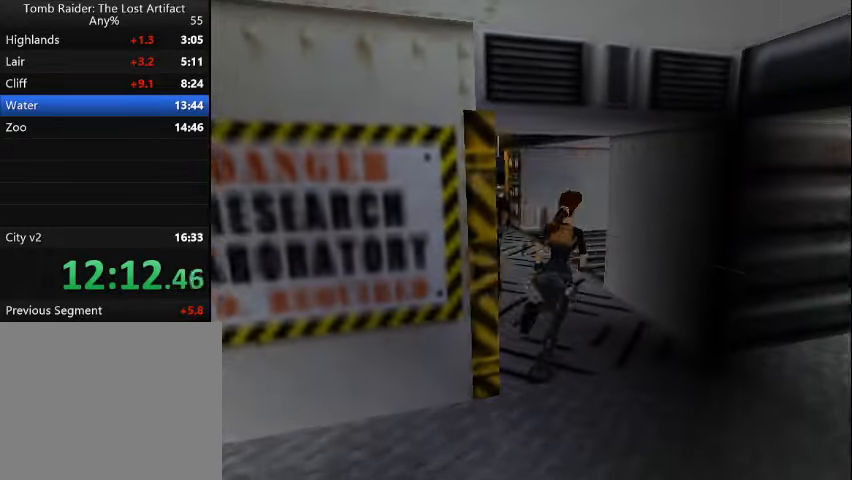
{"buttons": ["DPAD_UP", "DPAD_LEFT"], "events": []}
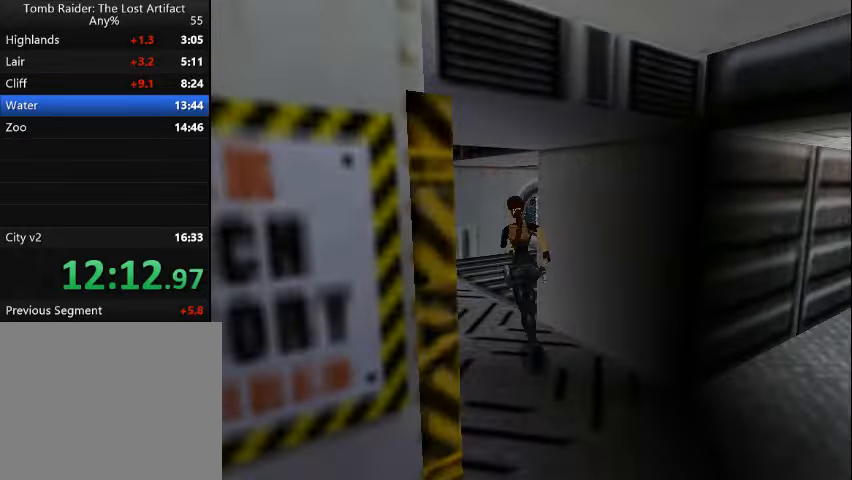
{"buttons": ["DPAD_UP", "DPAD_LEFT"], "events": []}
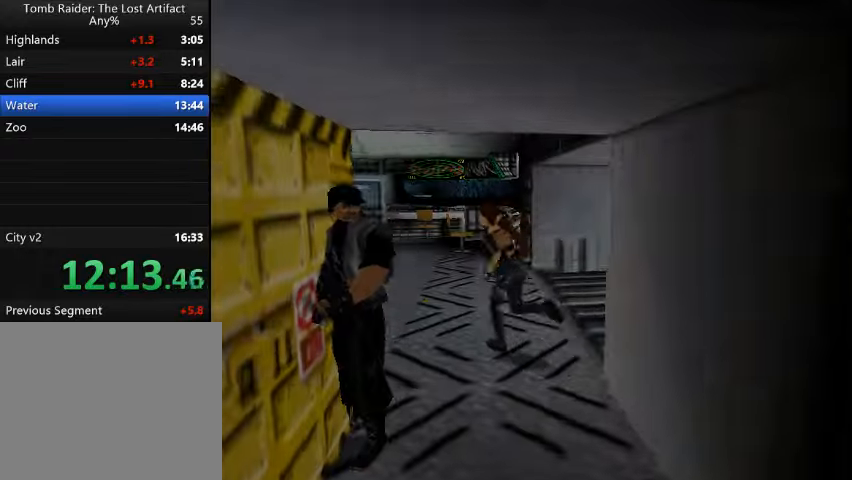
{"buttons": ["L1", "L2", "DPAD_UP"], "events": [[133, "DPAD_LEFT", "up"], [133, "L1", "down"], [133, "L2", "down"]]}
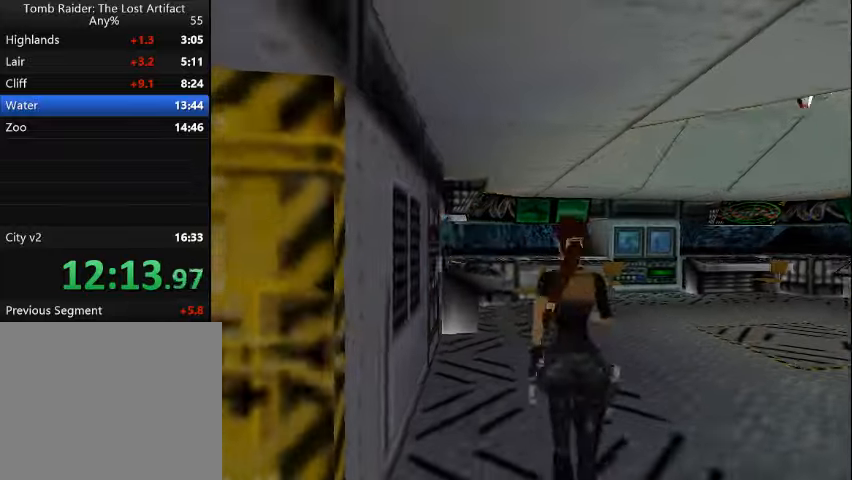
{"buttons": ["DPAD_UP", "DPAD_LEFT"], "events": [[33, "DPAD_LEFT", "down"], [33, "L1", "up"], [33, "L2", "up"], [200, "DPAD_LEFT", "up"], [333, "DPAD_LEFT", "down"]]}
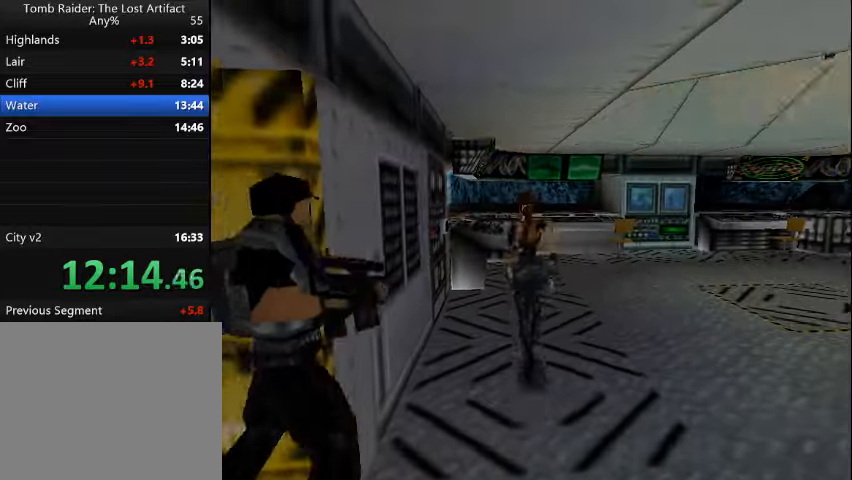
{"buttons": ["DPAD_LEFT"], "events": [[466, "DPAD_UP", "up"]]}
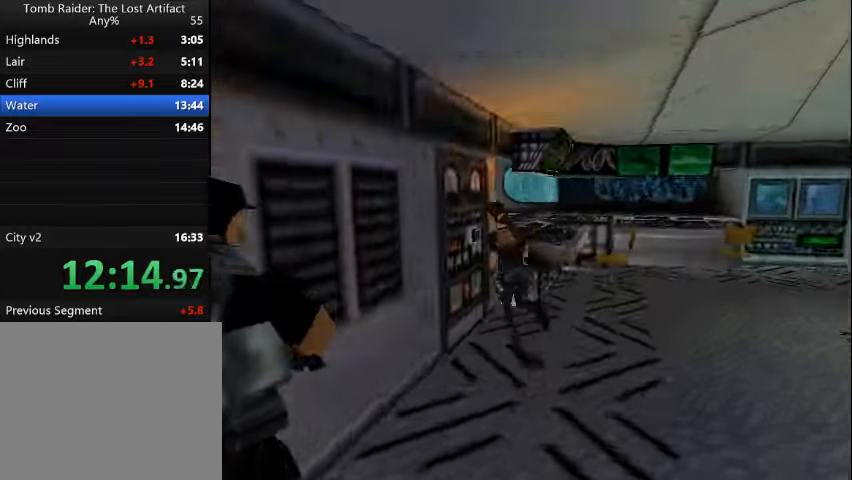
{"buttons": ["CROSS"], "events": [[133, "CROSS", "down"], [200, "DPAD_LEFT", "up"]]}
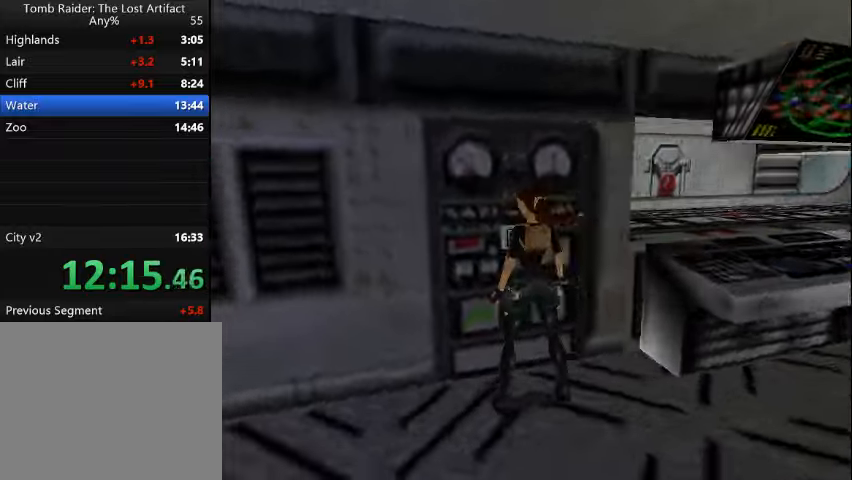
{"buttons": [], "events": [[266, "CROSS", "up"]]}
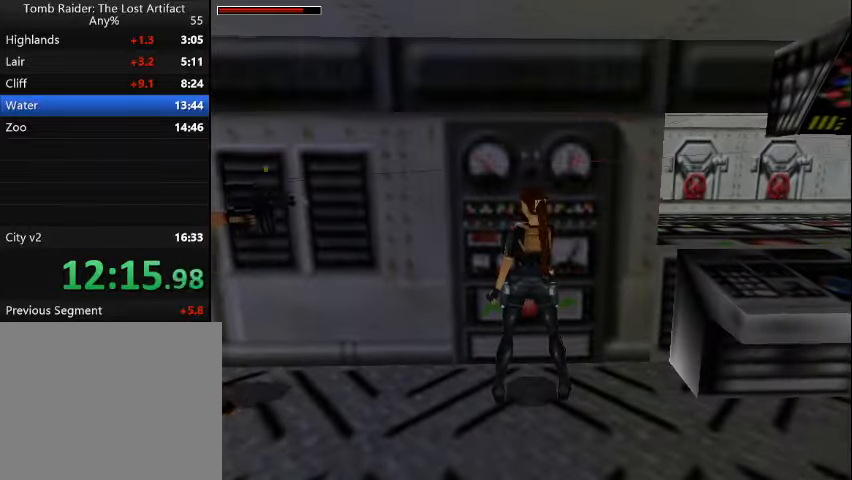
{"buttons": ["TRIANGLE"], "events": [[400, "TRIANGLE", "down"]]}
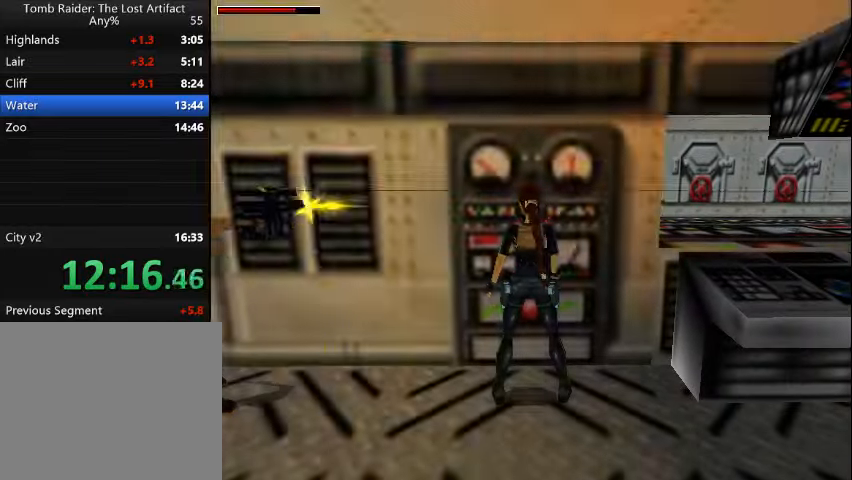
{"buttons": ["TRIANGLE", "DPAD_LEFT"], "events": [[66, "DPAD_LEFT", "down"]]}
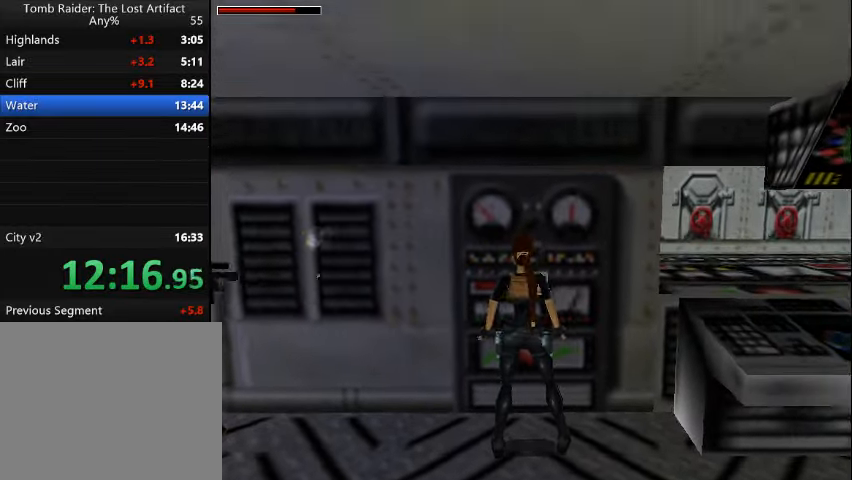
{"buttons": ["DPAD_LEFT"], "events": [[333, "TRIANGLE", "up"]]}
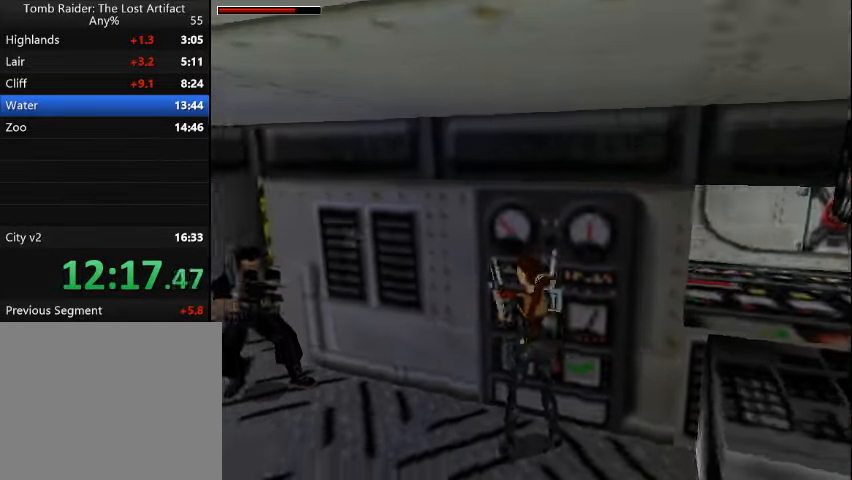
{"buttons": ["DPAD_UP"], "events": [[33, "DPAD_UP", "down"], [333, "DPAD_LEFT", "up"], [400, "TRIANGLE", "down"], [500, "TRIANGLE", "up"]]}
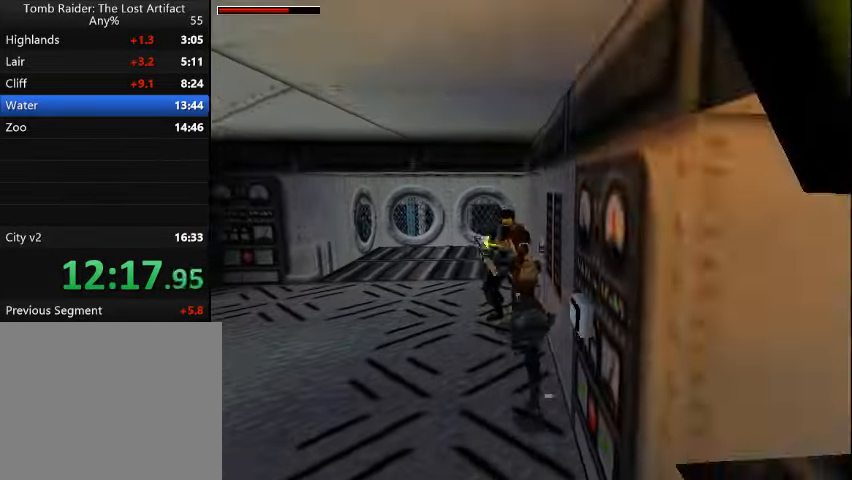
{"buttons": ["DPAD_UP", "DPAD_RIGHT"], "events": [[166, "DPAD_RIGHT", "down"], [266, "DPAD_RIGHT", "up"], [366, "DPAD_RIGHT", "down"]]}
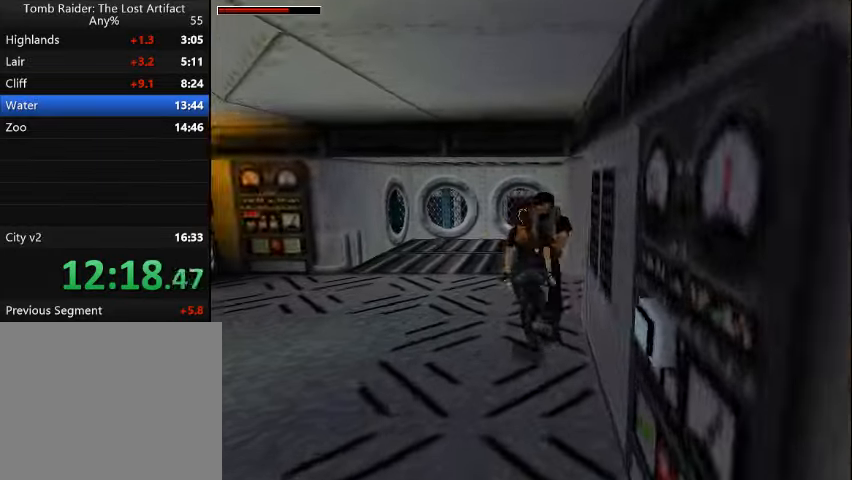
{"buttons": ["DPAD_UP", "DPAD_RIGHT"], "events": []}
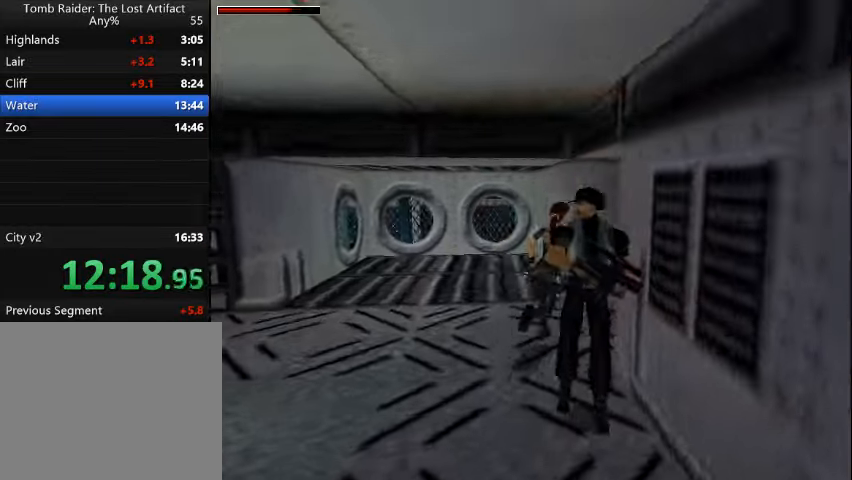
{"buttons": ["R2", "DPAD_UP", "DPAD_LEFT"], "events": [[234, "R2", "down"], [300, "DPAD_RIGHT", "up"], [500, "DPAD_LEFT", "down"]]}
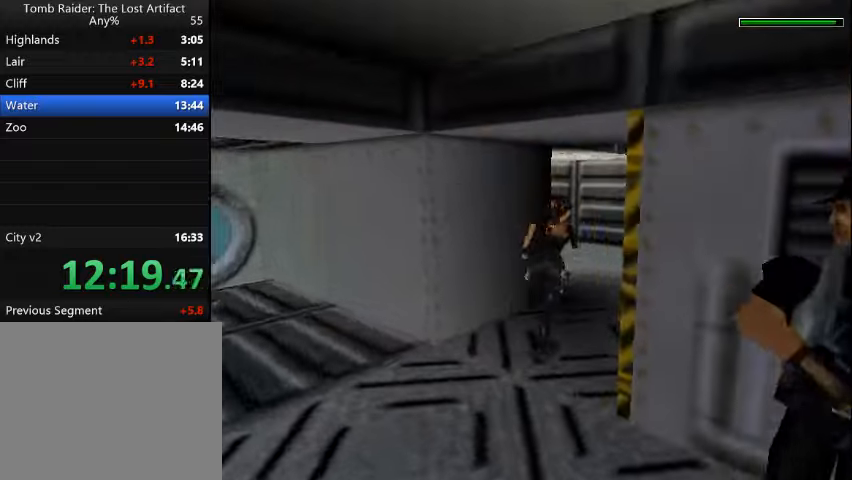
{"buttons": ["R2", "DPAD_UP", "DPAD_LEFT"], "events": []}
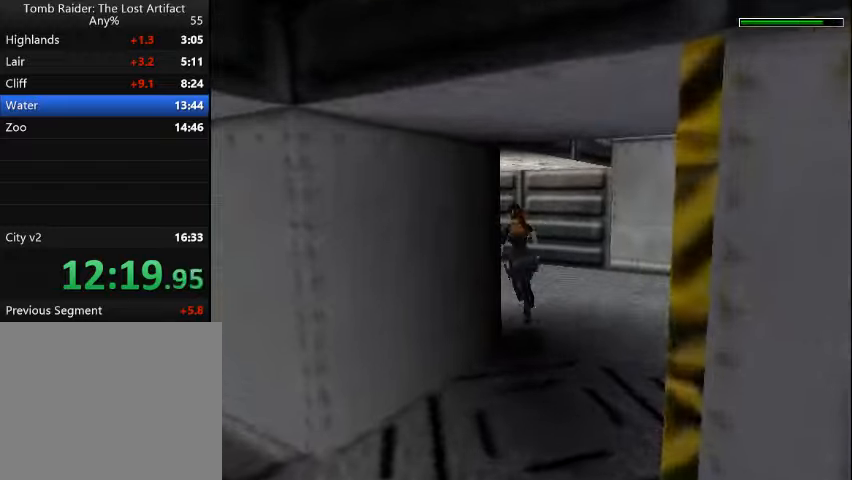
{"buttons": ["R2", "DPAD_UP", "DPAD_LEFT"], "events": []}
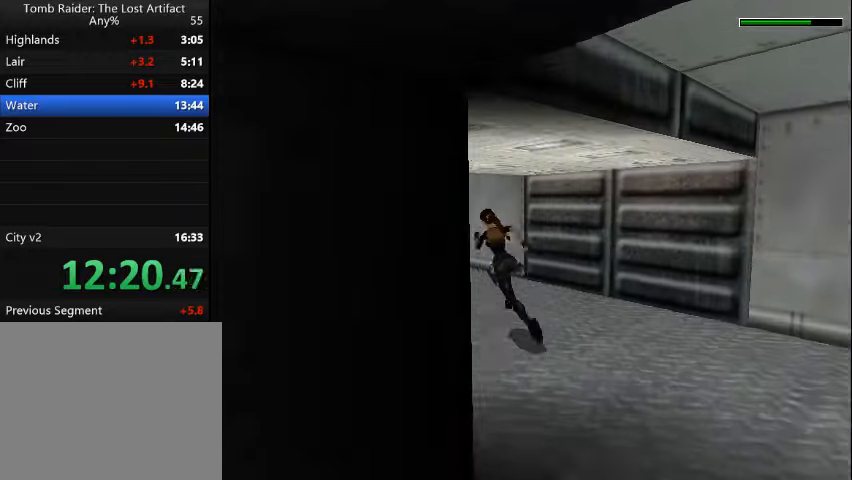
{"buttons": ["R2", "DPAD_UP", "DPAD_LEFT"], "events": []}
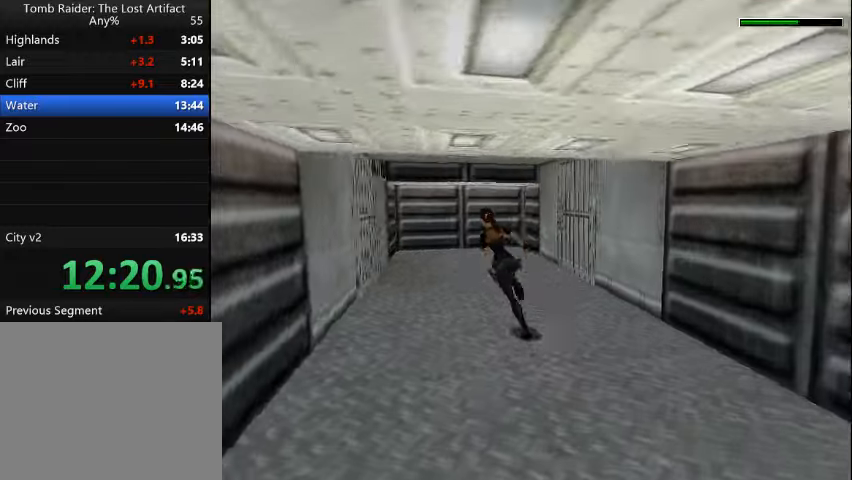
{"buttons": ["R2", "DPAD_UP"], "events": [[467, "DPAD_LEFT", "up"]]}
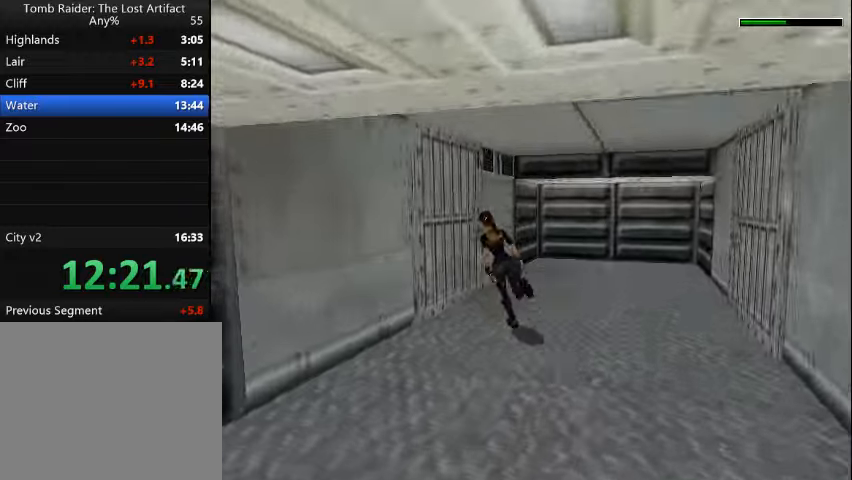
{"buttons": ["R2", "DPAD_UP", "DPAD_LEFT"], "events": [[100, "DPAD_LEFT", "down"]]}
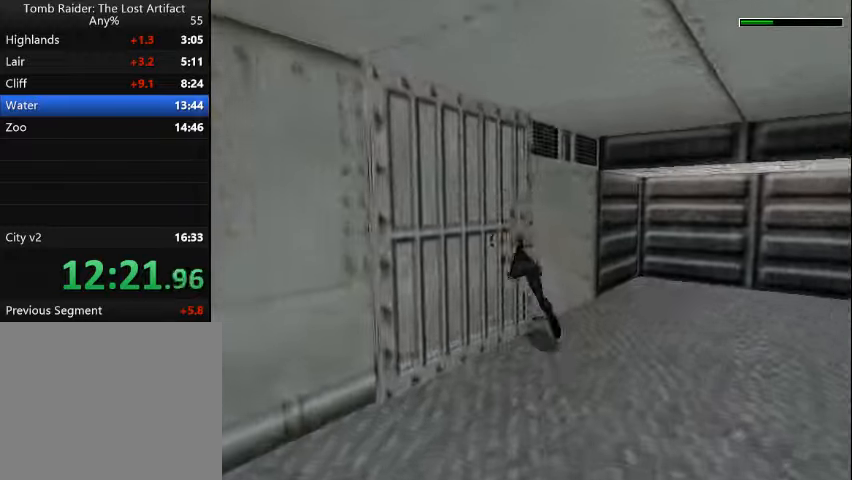
{"buttons": ["R2", "DPAD_UP", "DPAD_LEFT"], "events": []}